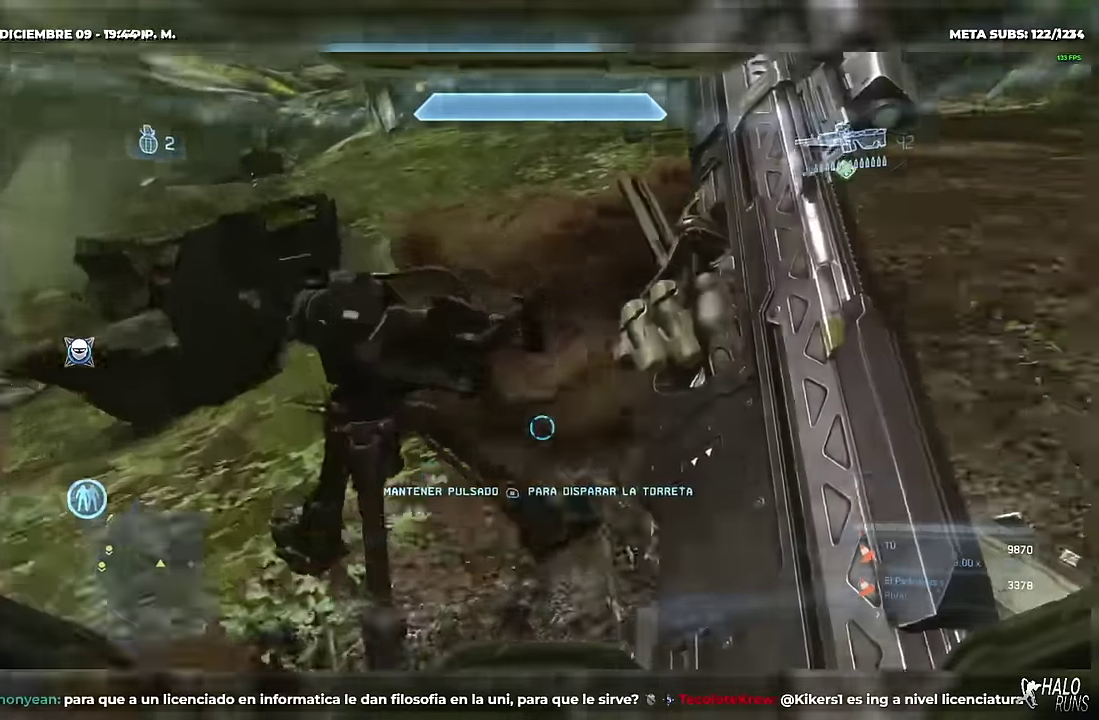
Gameplay with a controller (Xbox layout); each line is a JSON object with the inputs held at the frame after it. "events" lists button and stick changes between this image and that frame as [ms after this image, input, new state], when the widget could be followed in between. Not read: A DPAD_LEFT HOME L3 R3 SELECT START X Y keyboard_mouse left_stick right_stick.
{"buttons": ["DPAD_DOWN"], "events": [[34, "DPAD_UP", "up"], [50, "B", "up"], [284, "DPAD_DOWN", "down"], [300, "DPAD_RIGHT", "up"]]}
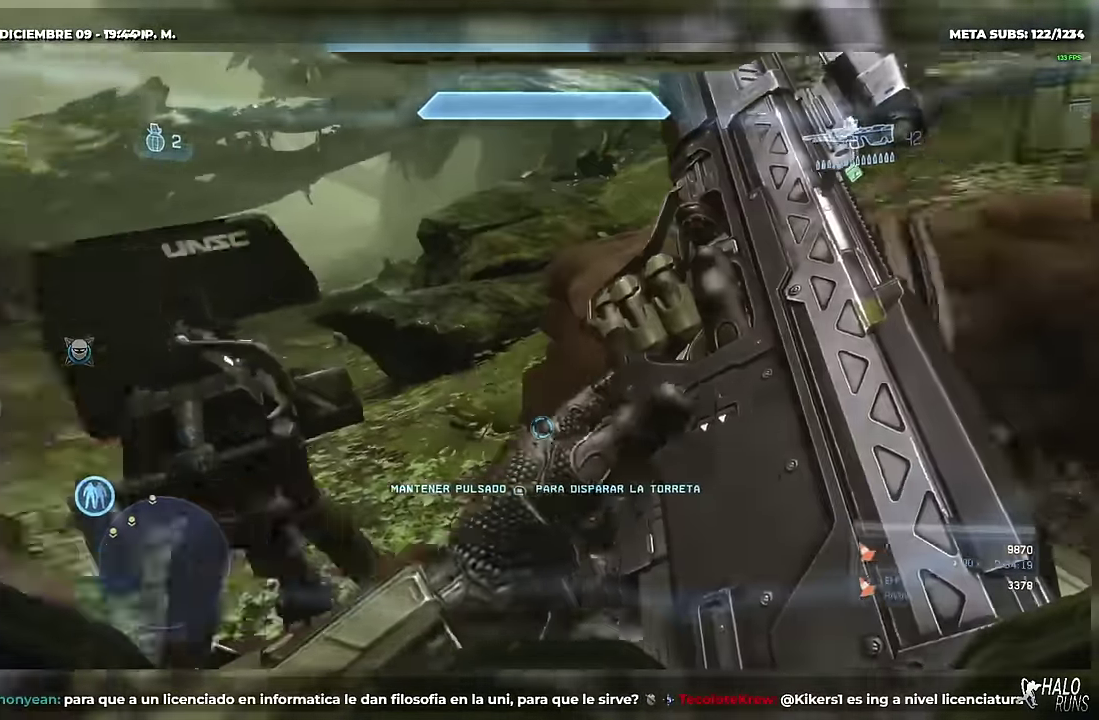
{"buttons": ["DPAD_RIGHT"], "events": [[33, "DPAD_DOWN", "up"], [383, "DPAD_RIGHT", "down"]]}
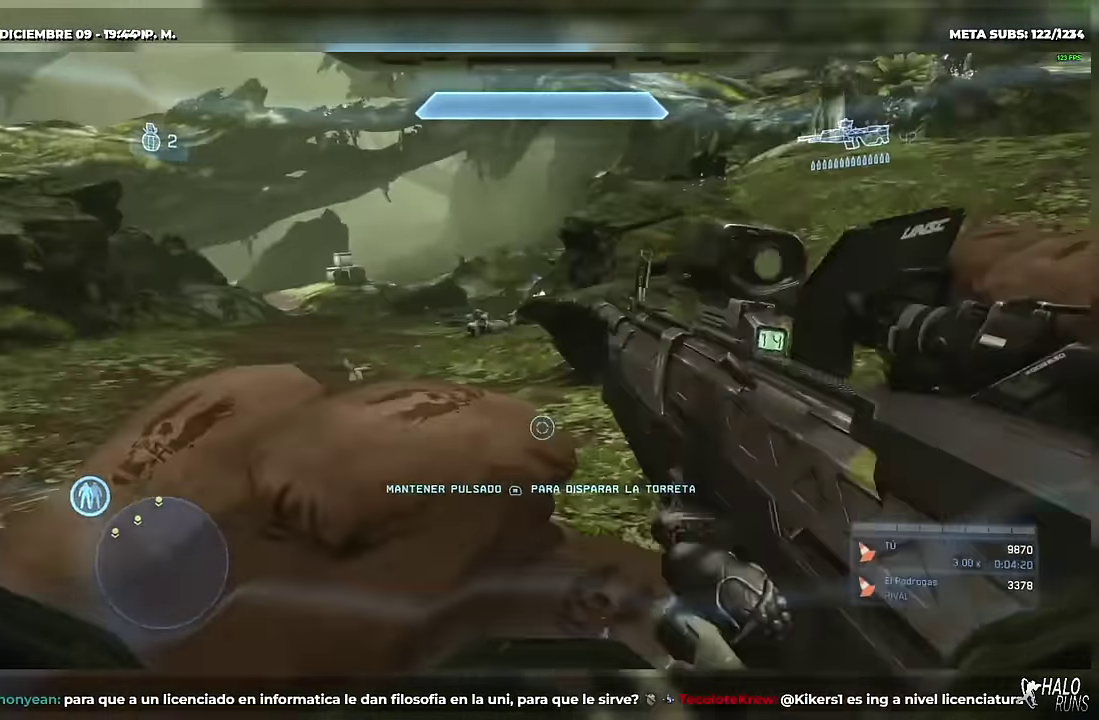
{"buttons": ["DPAD_UP"], "events": [[284, "B", "down"], [334, "DPAD_UP", "down"], [350, "DPAD_RIGHT", "up"], [401, "B", "up"]]}
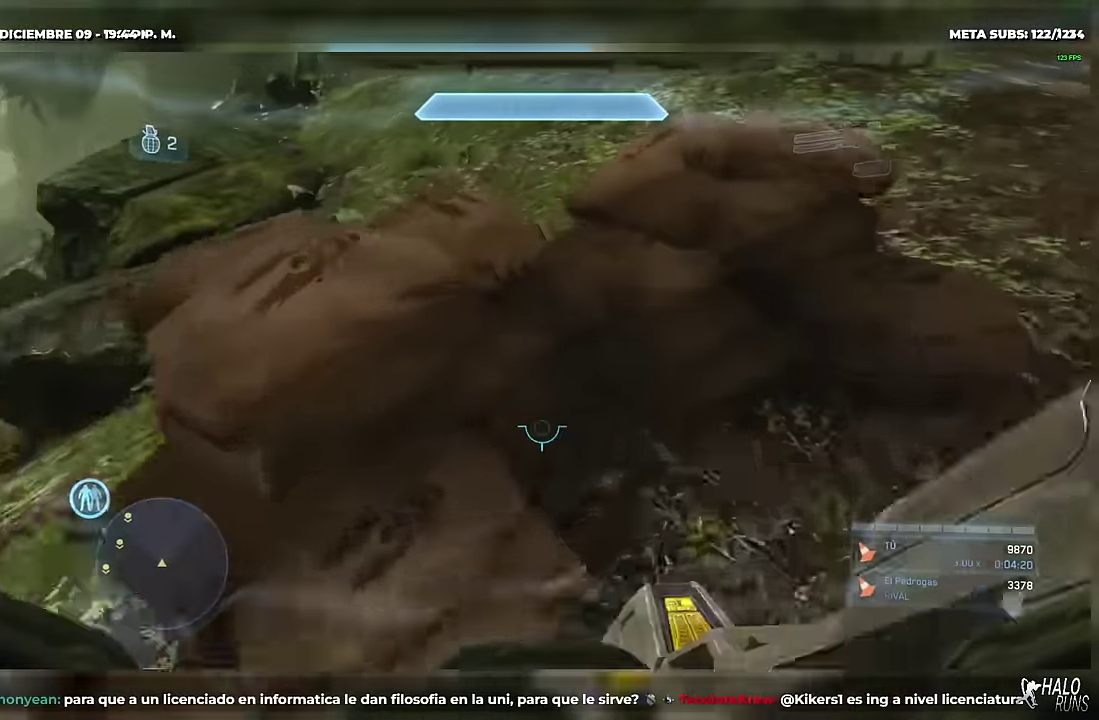
{"buttons": [], "events": [[150, "DPAD_RIGHT", "down"], [217, "DPAD_UP", "up"], [317, "DPAD_DOWN", "down"], [334, "DPAD_RIGHT", "up"], [450, "DPAD_DOWN", "up"]]}
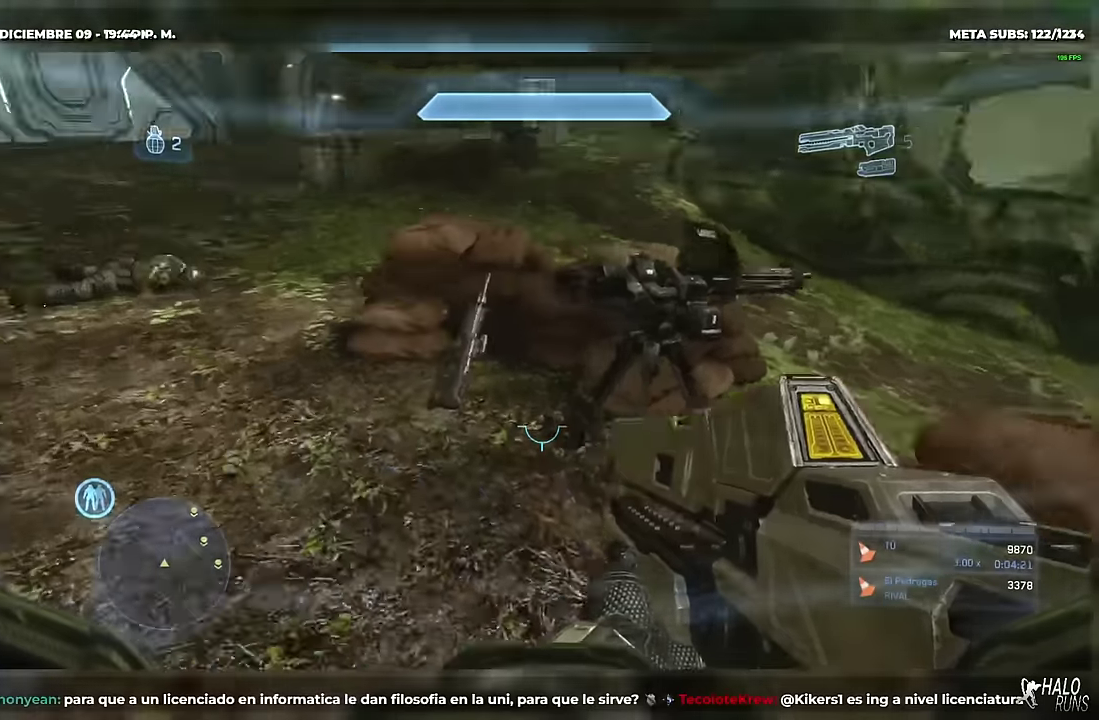
{"buttons": ["DPAD_UP"], "events": [[101, "DPAD_UP", "down"]]}
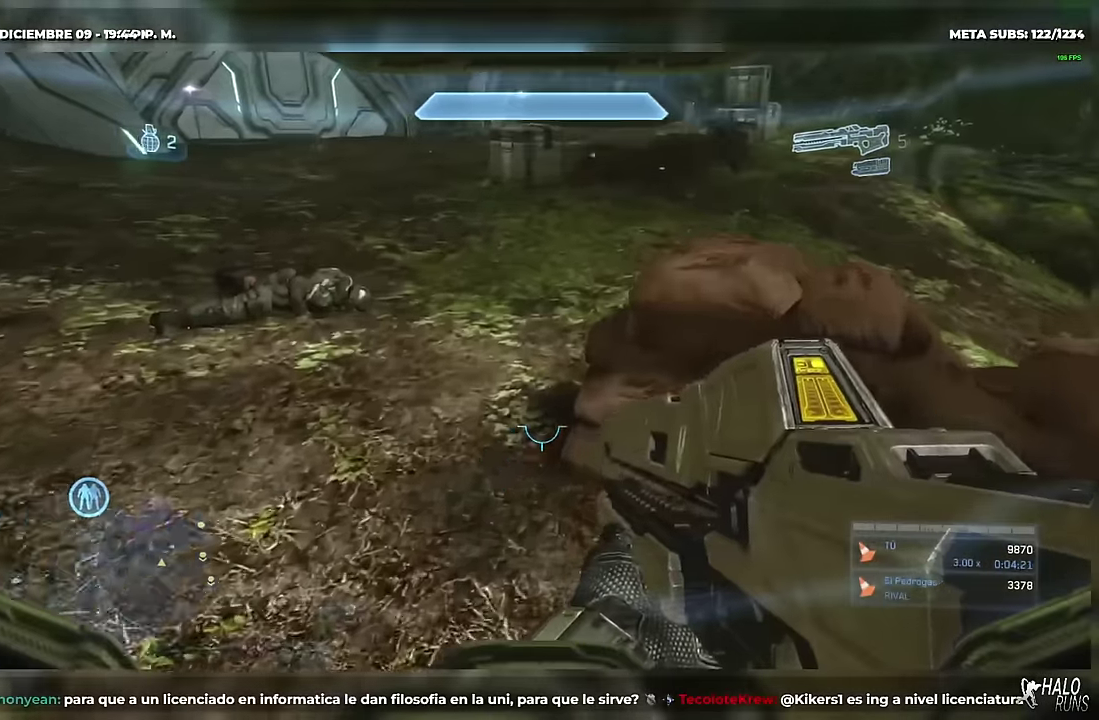
{"buttons": ["DPAD_UP"], "events": [[117, "DPAD_RIGHT", "down"], [350, "DPAD_UP", "up"], [434, "DPAD_RIGHT", "up"], [450, "DPAD_UP", "down"]]}
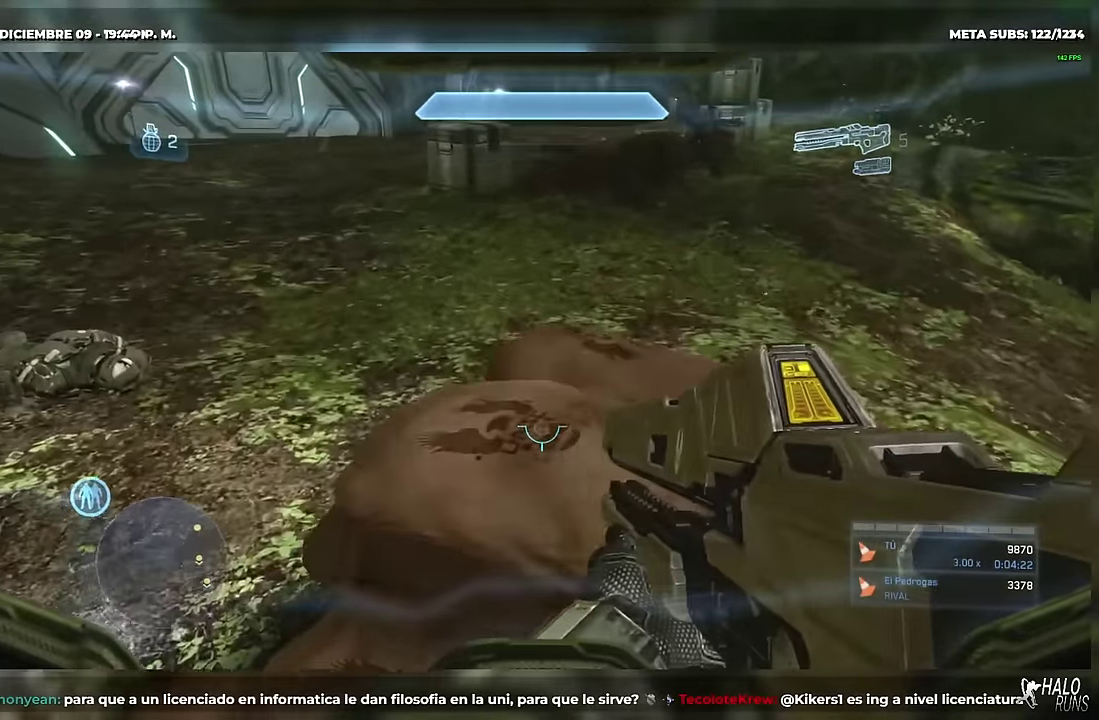
{"buttons": ["DPAD_UP"], "events": [[317, "L2", "down"], [384, "L2", "up"]]}
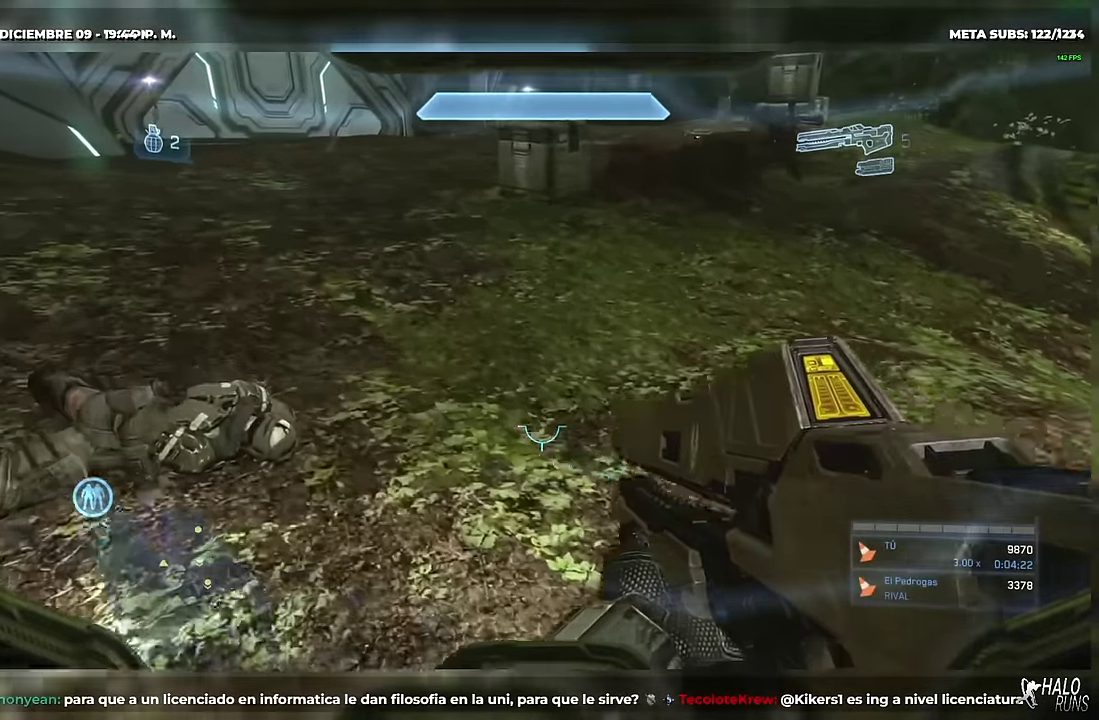
{"buttons": ["DPAD_UP"], "events": []}
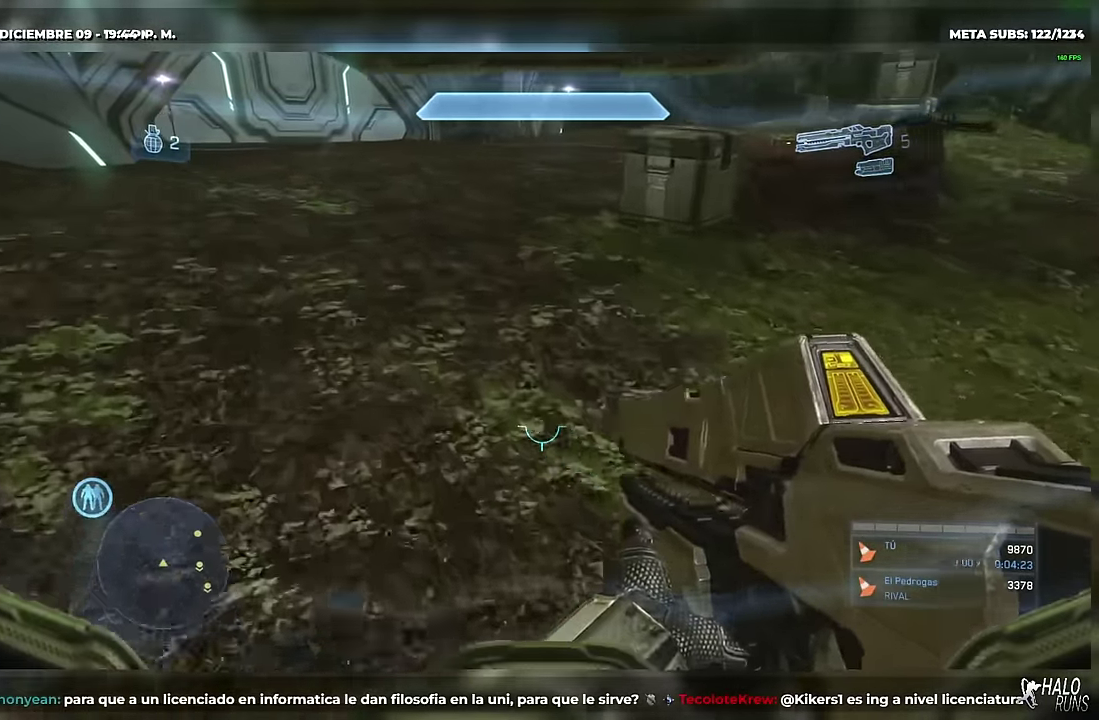
{"buttons": ["DPAD_UP"], "events": []}
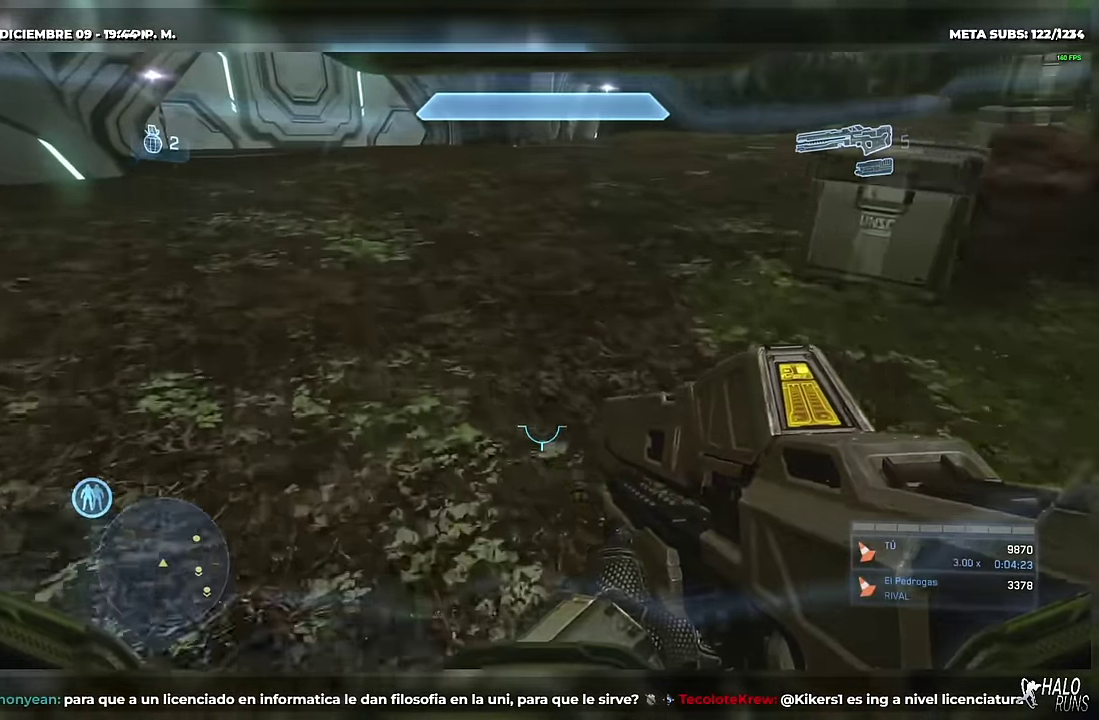
{"buttons": ["DPAD_UP"], "events": []}
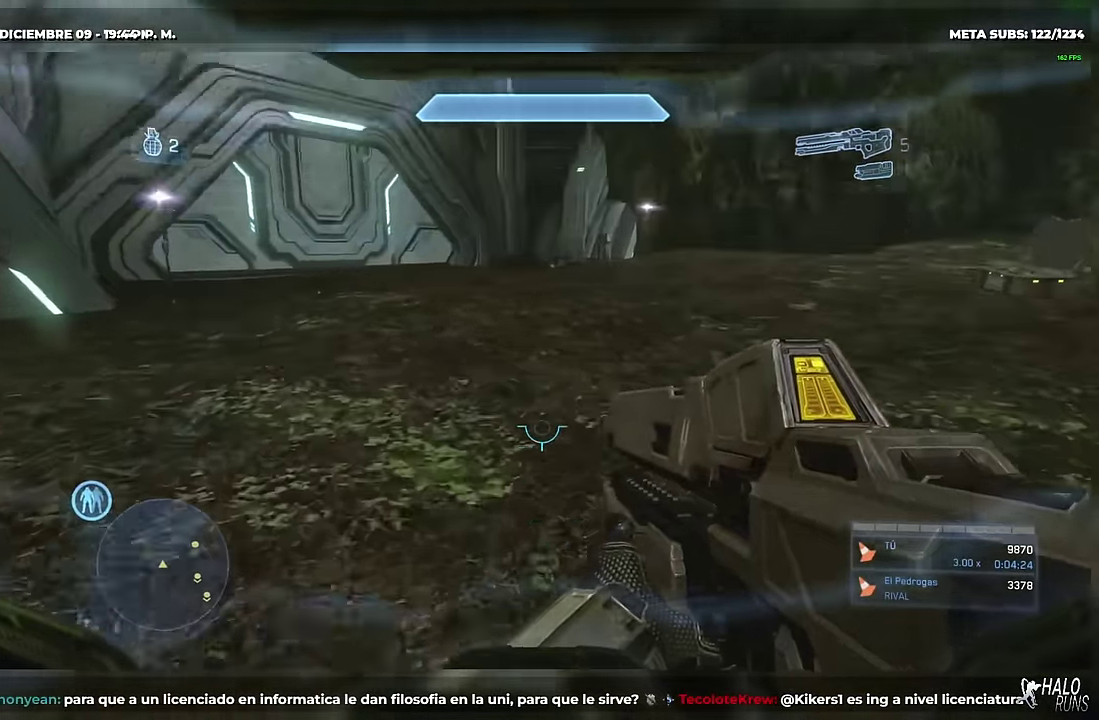
{"buttons": ["DPAD_UP"], "events": []}
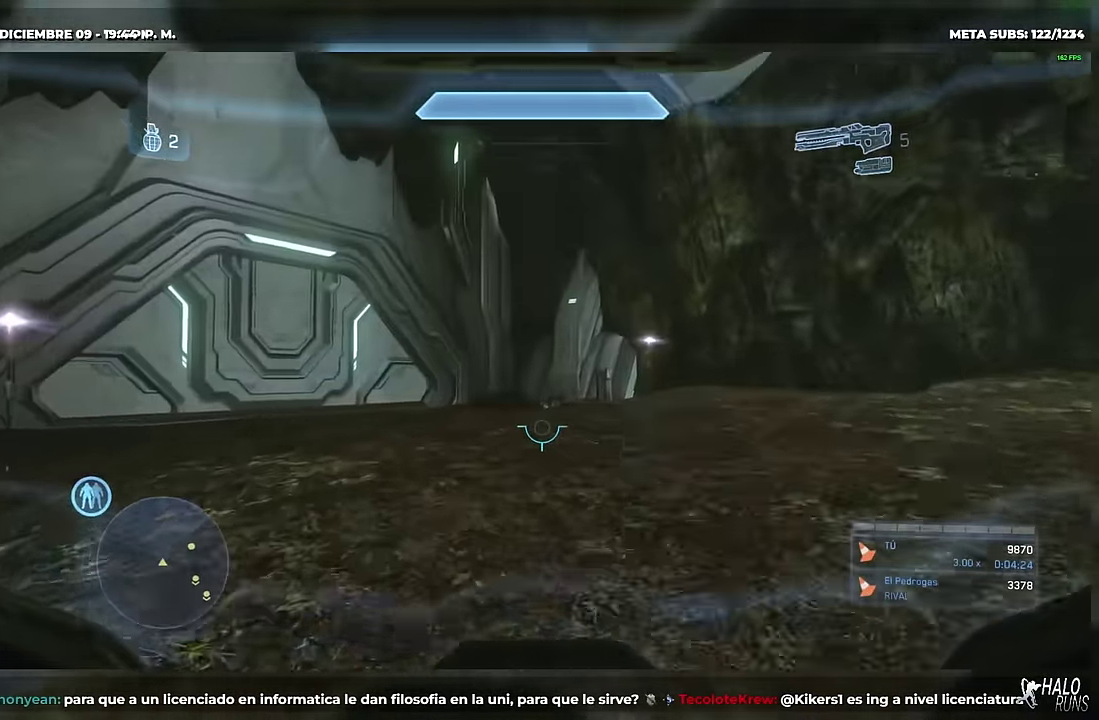
{"buttons": ["DPAD_UP"], "events": [[217, "DPAD_UP", "up"], [334, "DPAD_UP", "down"]]}
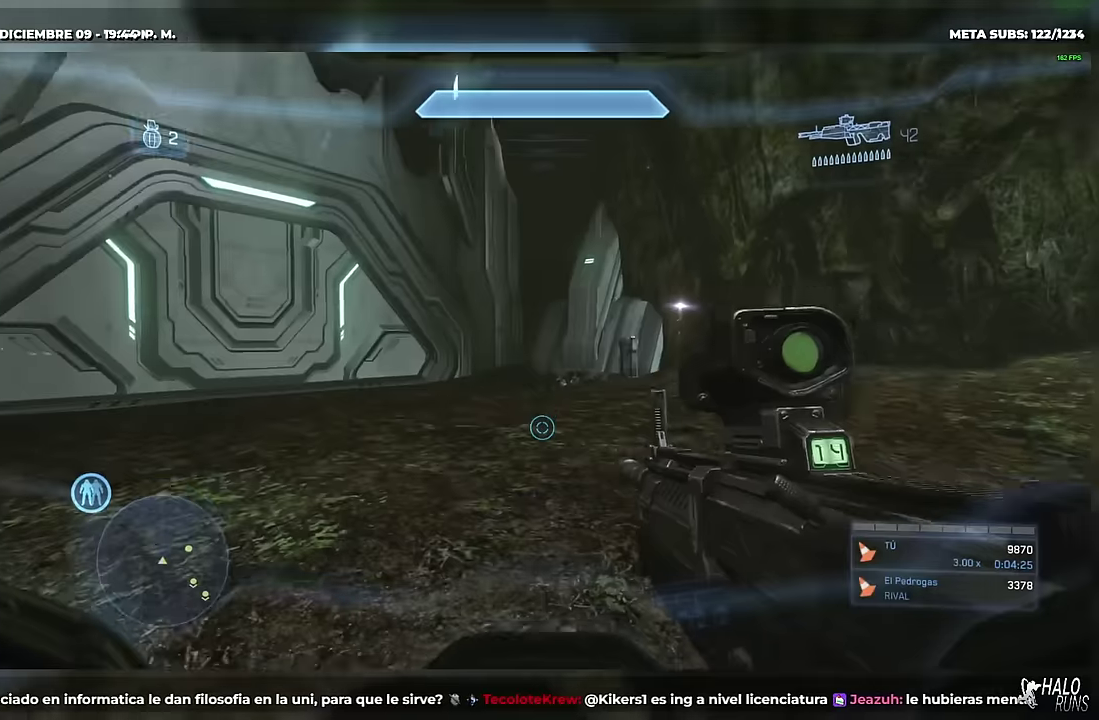
{"buttons": ["DPAD_UP"], "events": [[33, "R1", "down"], [200, "R1", "up"]]}
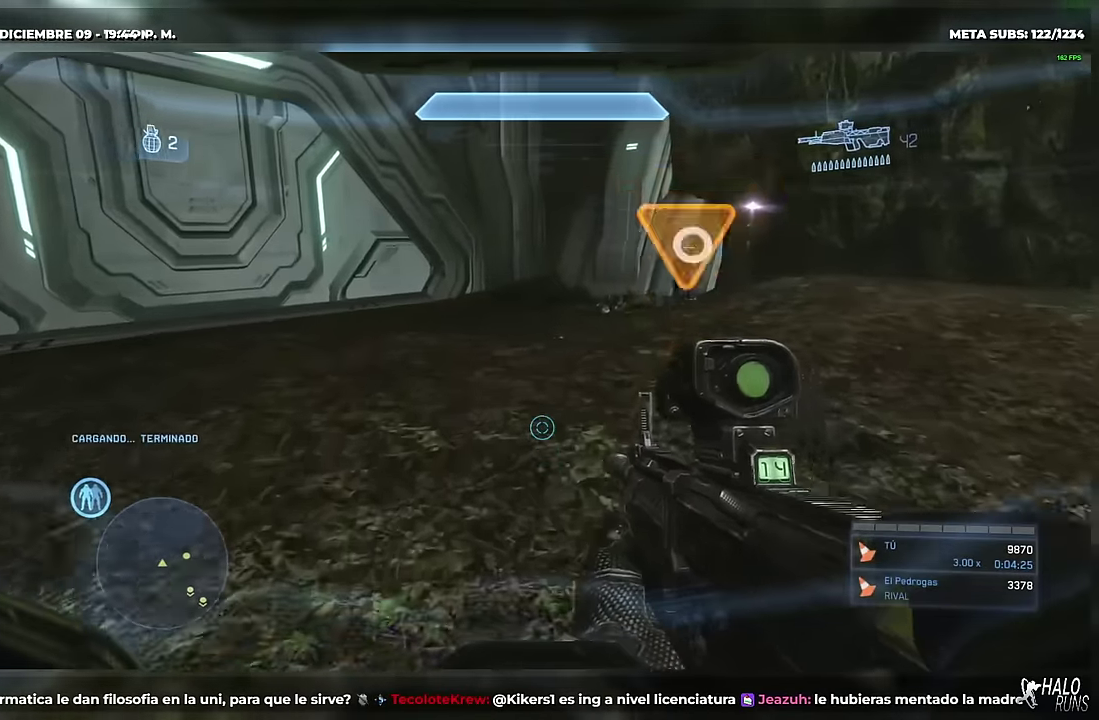
{"buttons": ["DPAD_UP"], "events": [[217, "B", "down"], [267, "B", "up"]]}
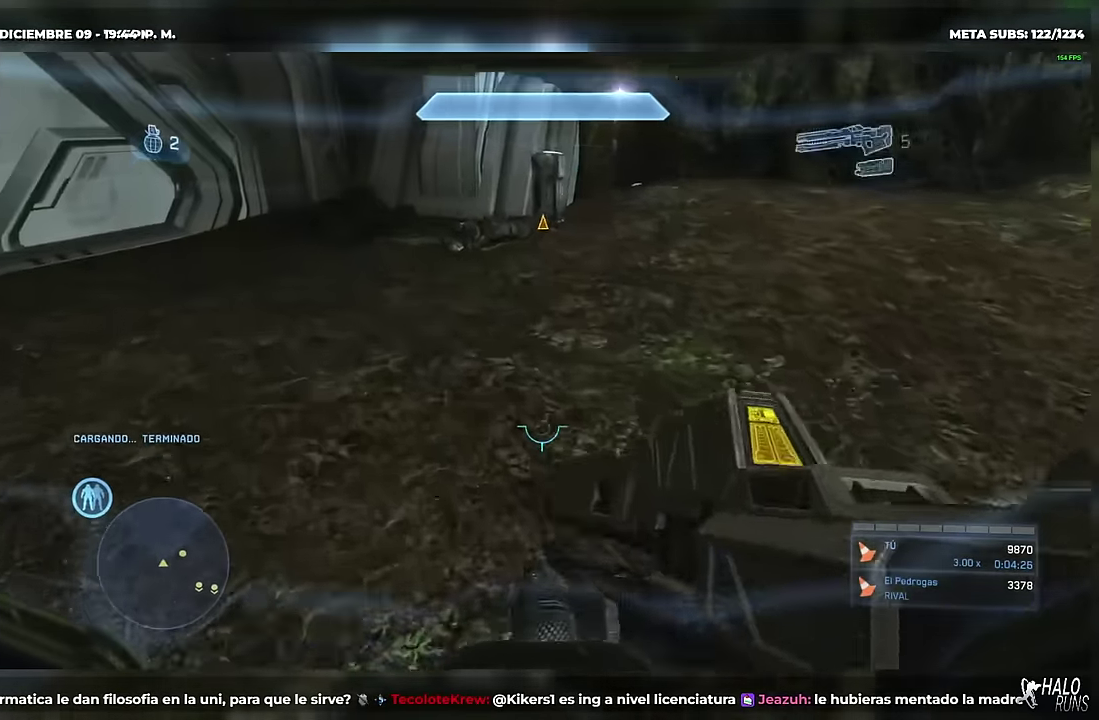
{"buttons": ["DPAD_UP"], "events": []}
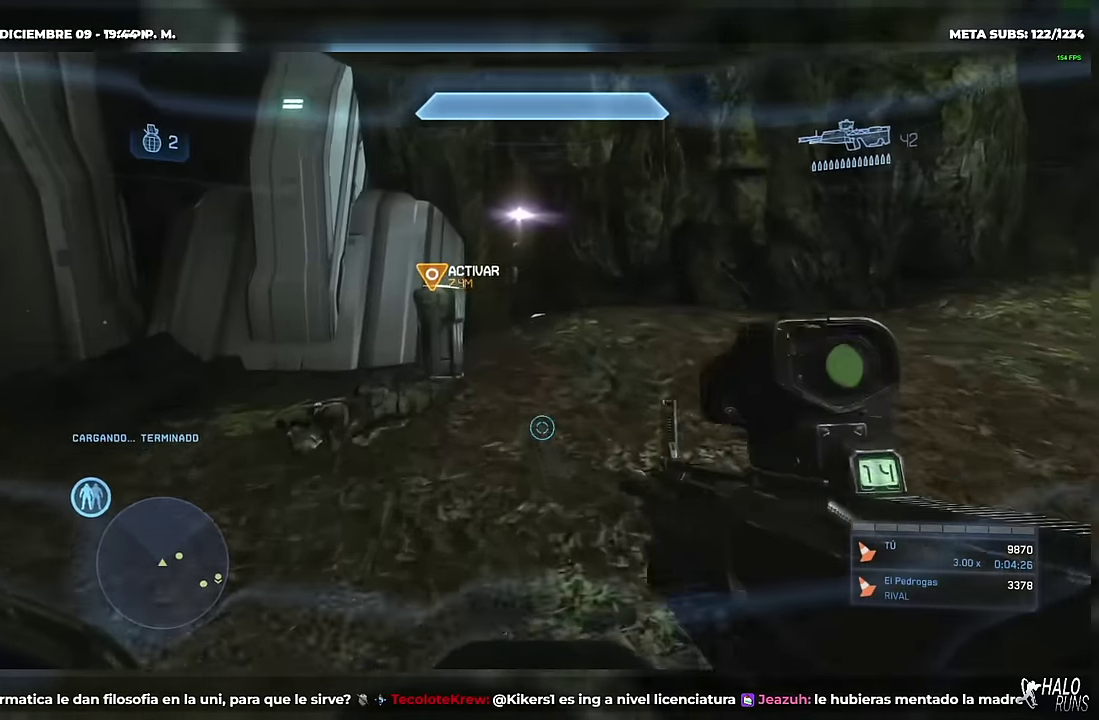
{"buttons": ["DPAD_UP"], "events": []}
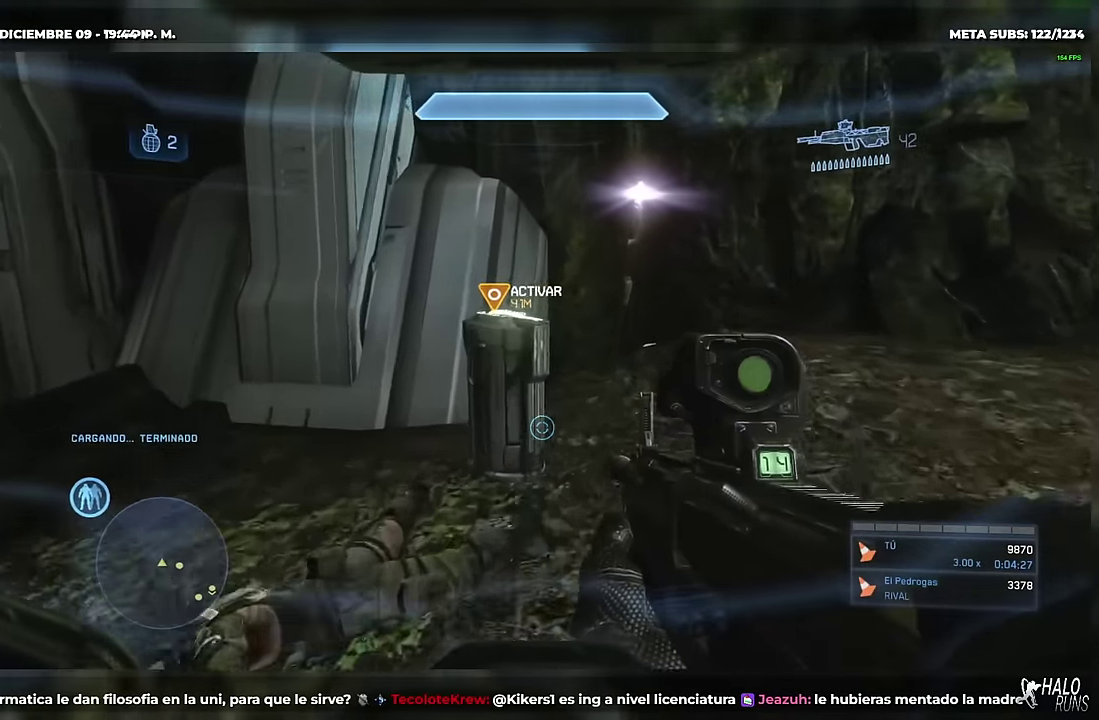
{"buttons": ["R1"], "events": [[100, "R1", "down"], [500, "DPAD_UP", "up"]]}
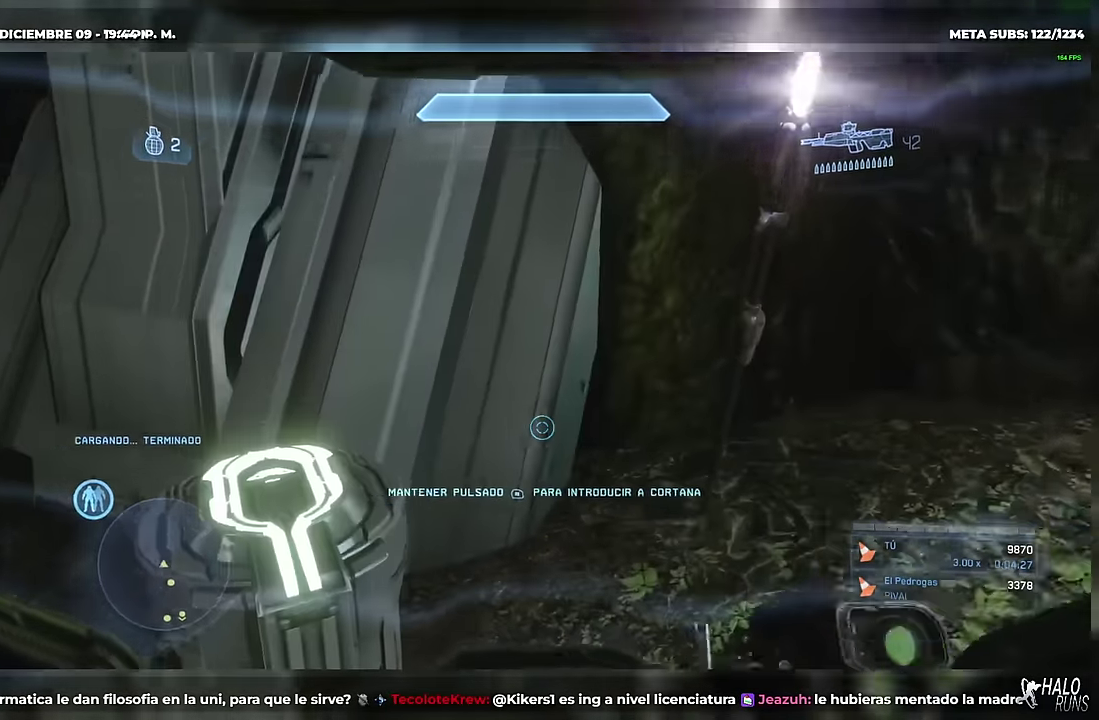
{"buttons": [], "events": [[384, "R1", "up"]]}
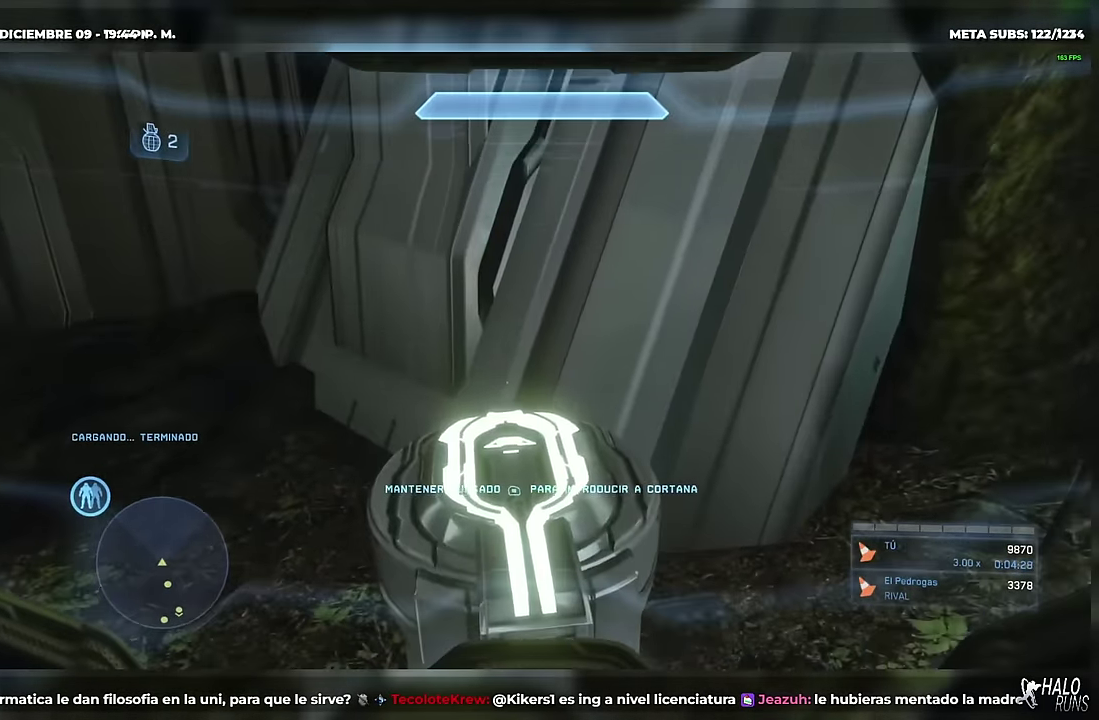
{"buttons": [], "events": []}
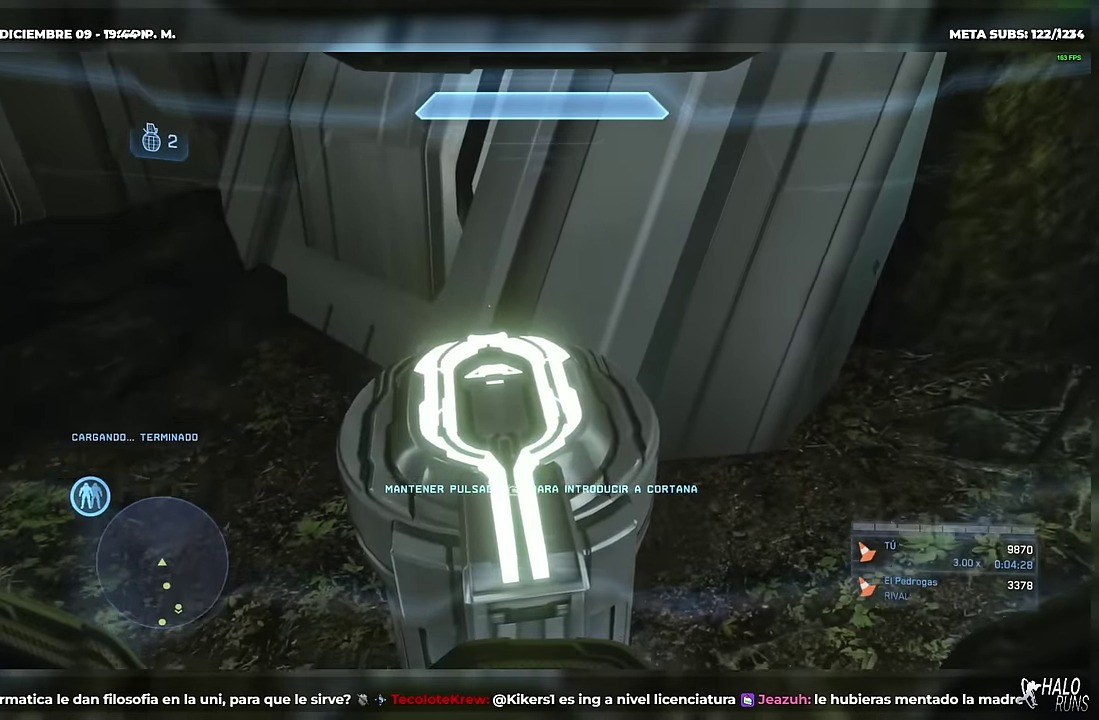
{"buttons": [], "events": []}
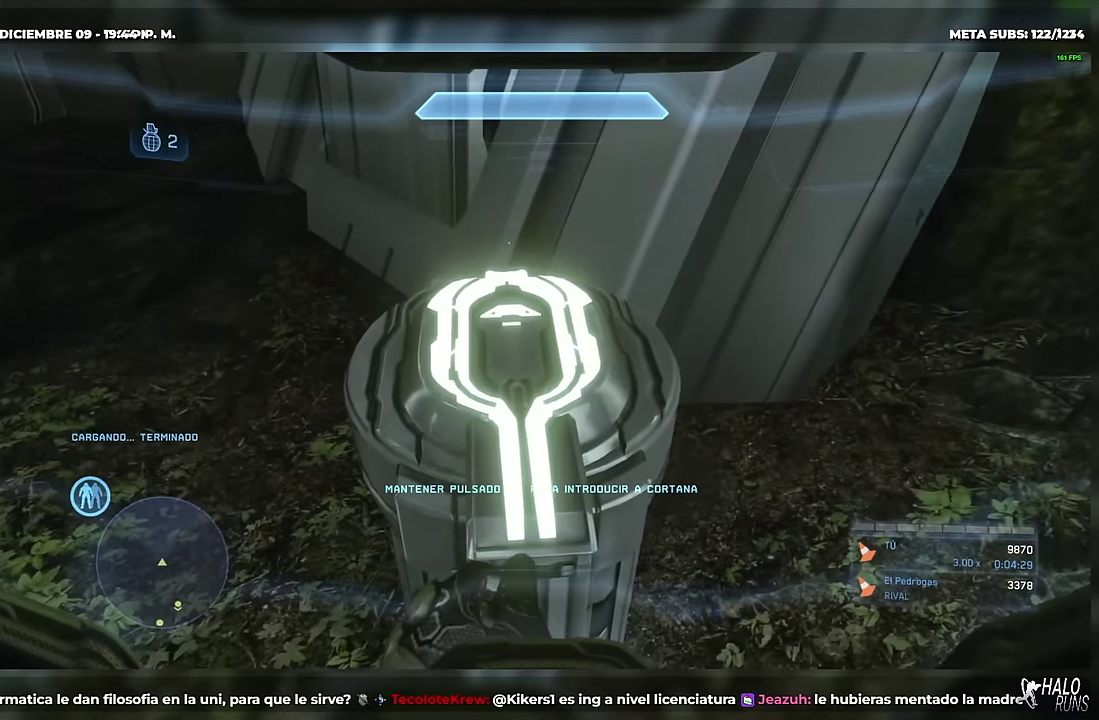
{"buttons": [], "events": []}
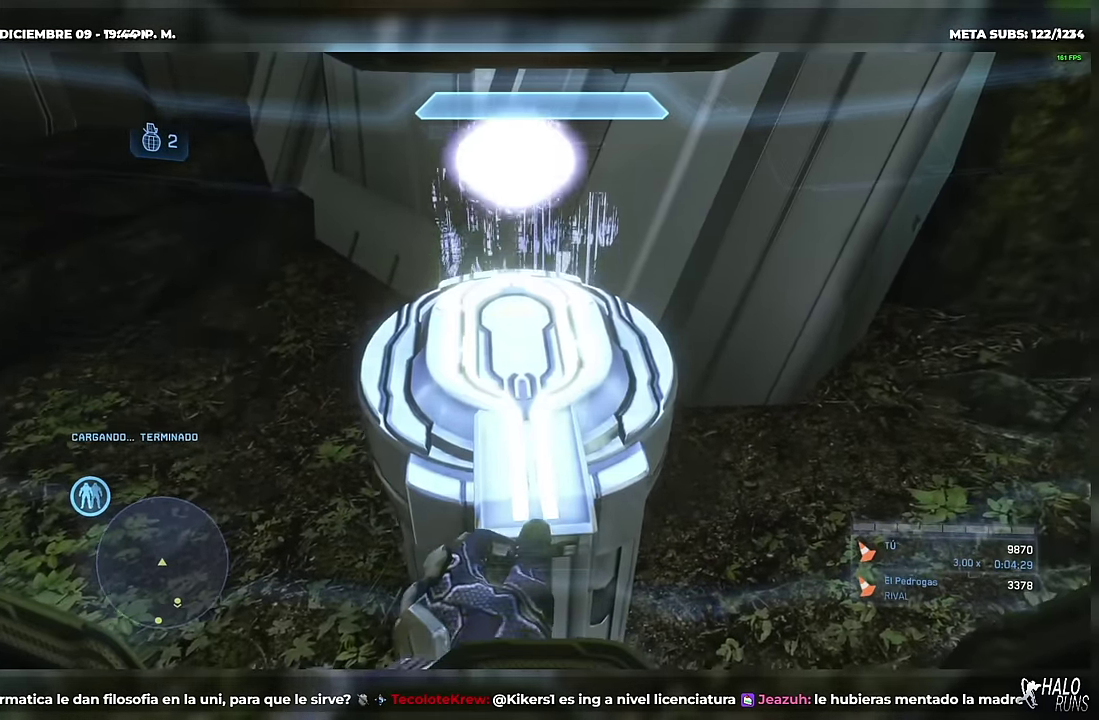
{"buttons": [], "events": []}
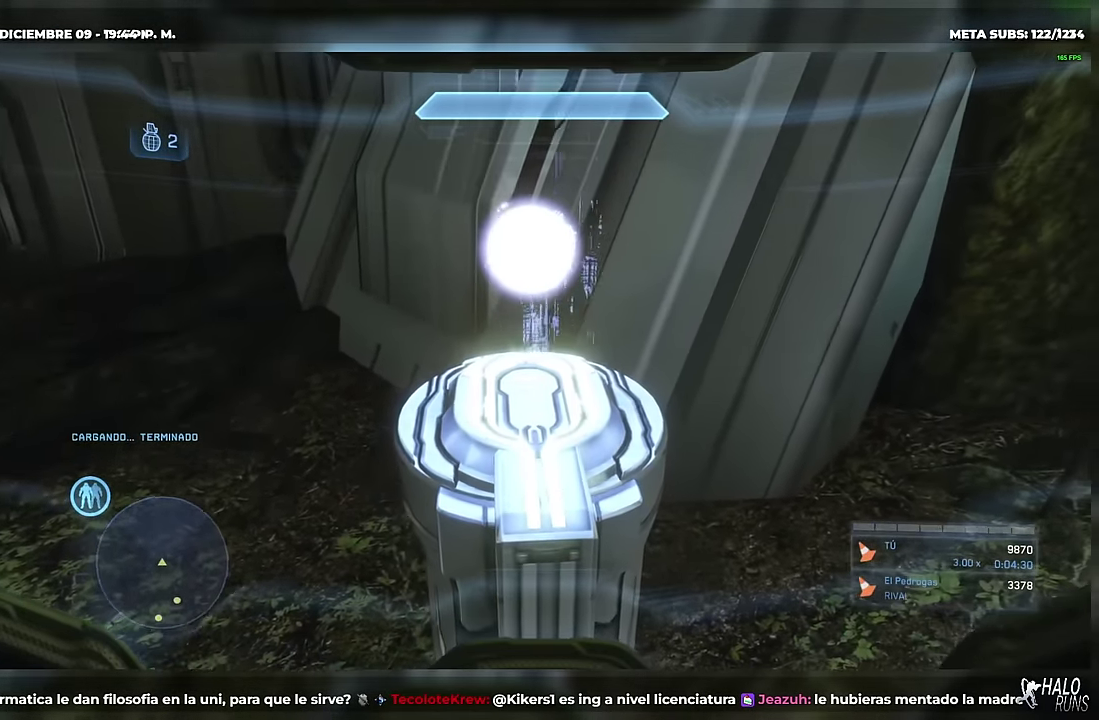
{"buttons": [], "events": []}
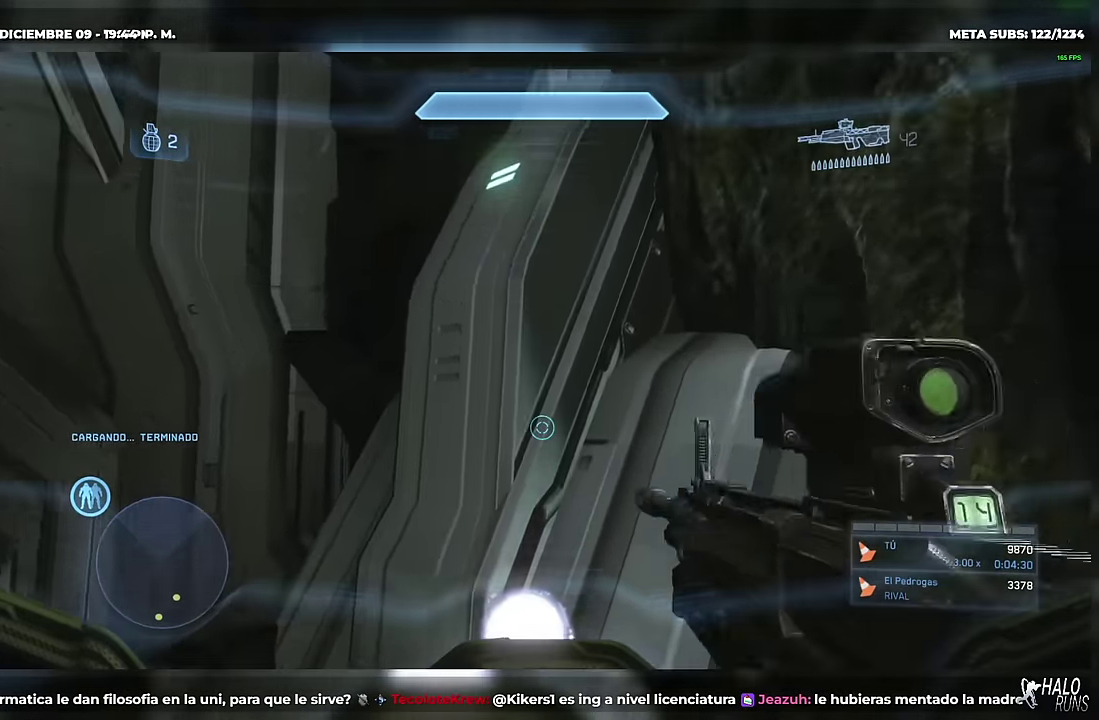
{"buttons": ["B", "DPAD_DOWN"]}
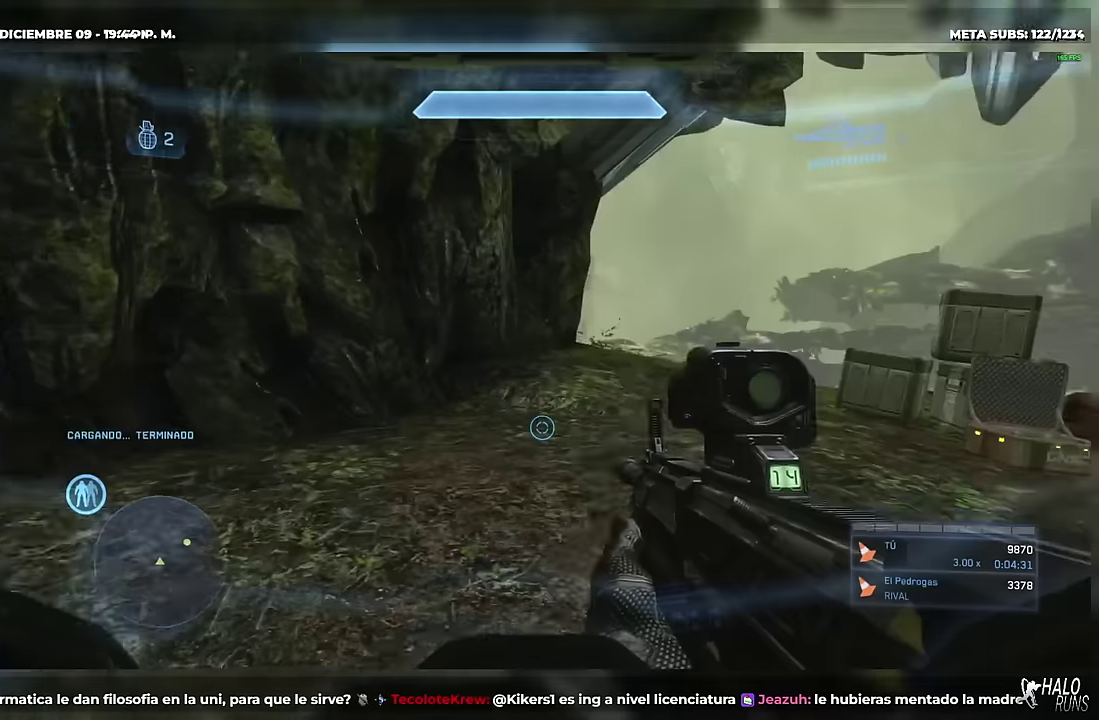
{"buttons": ["DPAD_UP"], "events": [[33, "DPAD_RIGHT", "down"], [50, "B", "up"], [66, "DPAD_DOWN", "up"], [183, "DPAD_RIGHT", "up"], [183, "DPAD_UP", "down"]]}
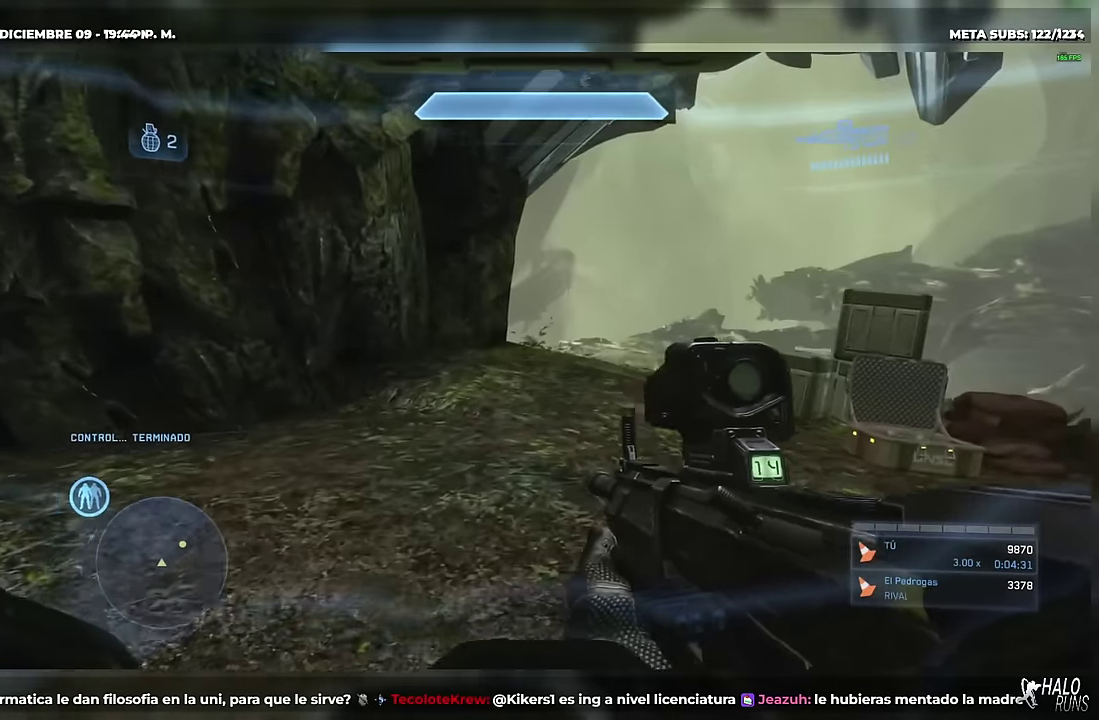
{"buttons": ["DPAD_UP"], "events": []}
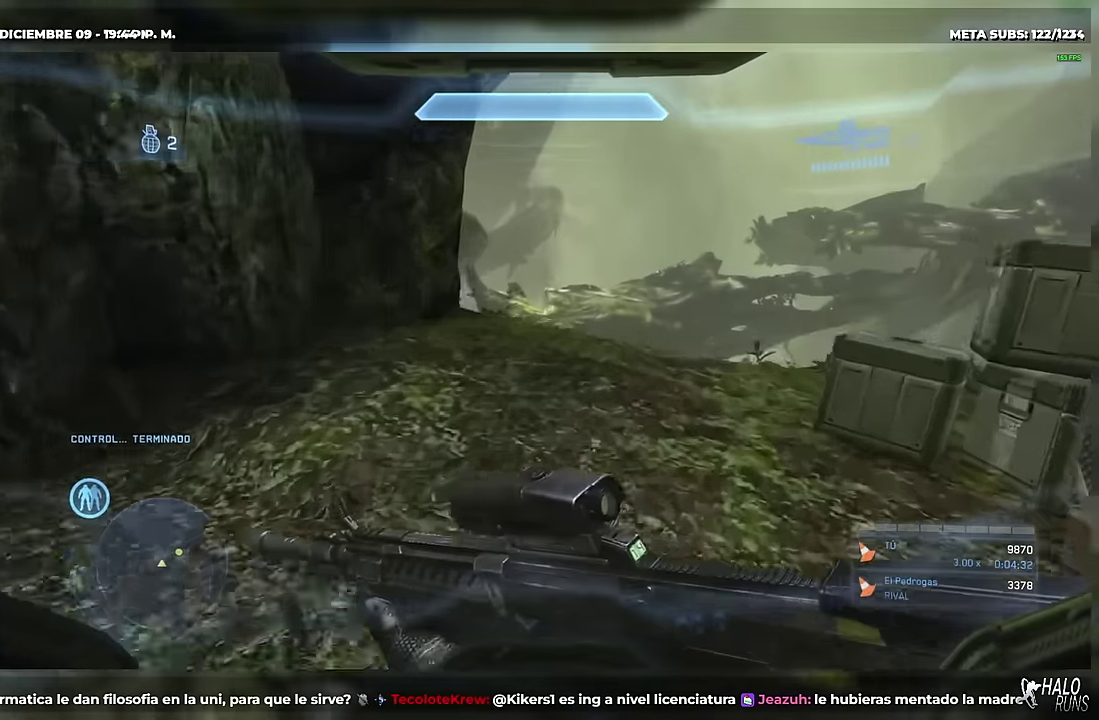
{"buttons": ["DPAD_UP"], "events": []}
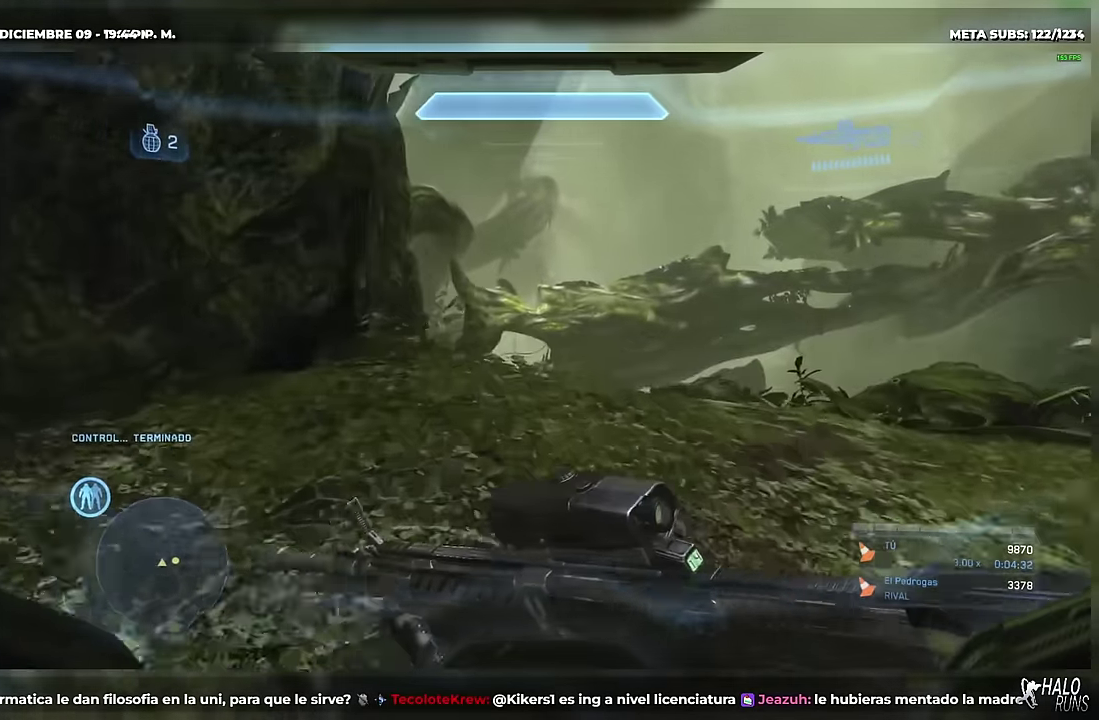
{"buttons": ["DPAD_UP"], "events": []}
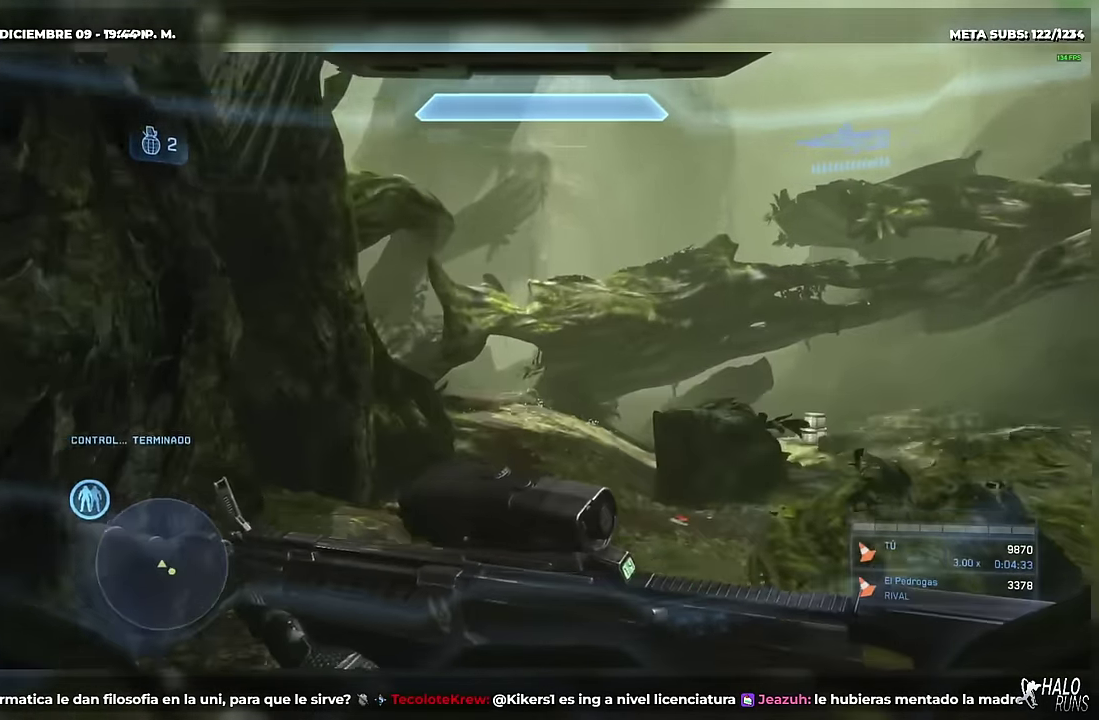
{"buttons": ["DPAD_UP"], "events": []}
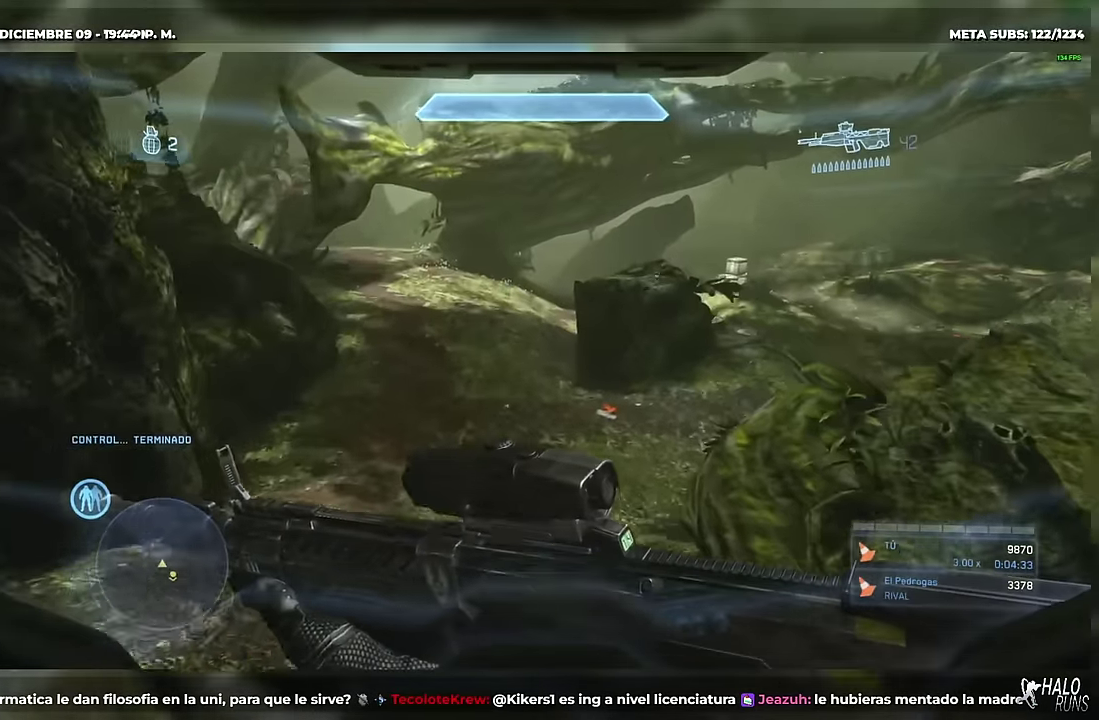
{"buttons": ["DPAD_UP"], "events": []}